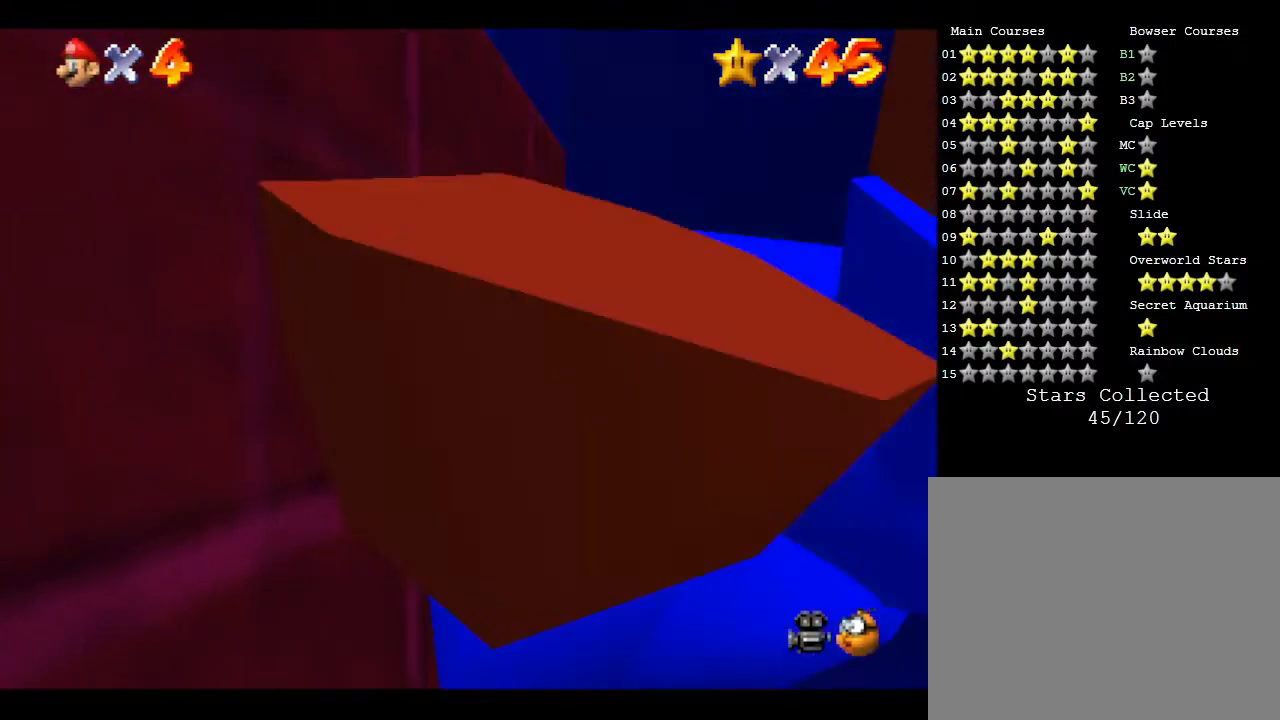
Gameplay with a controller (Nintendo layout); each line is a JSON object with the inputs held at the frame after it. "events" lists button and stick changes between this image and that frame as [ms after this image, input, new state], when the widget could be followed in between. Not read: L3 R3.
{"buttons": ["A"], "left_stick": "up-left", "events": [[133, "A", "up"], [283, "A", "down"], [467, "left_stick", "up-left"]]}
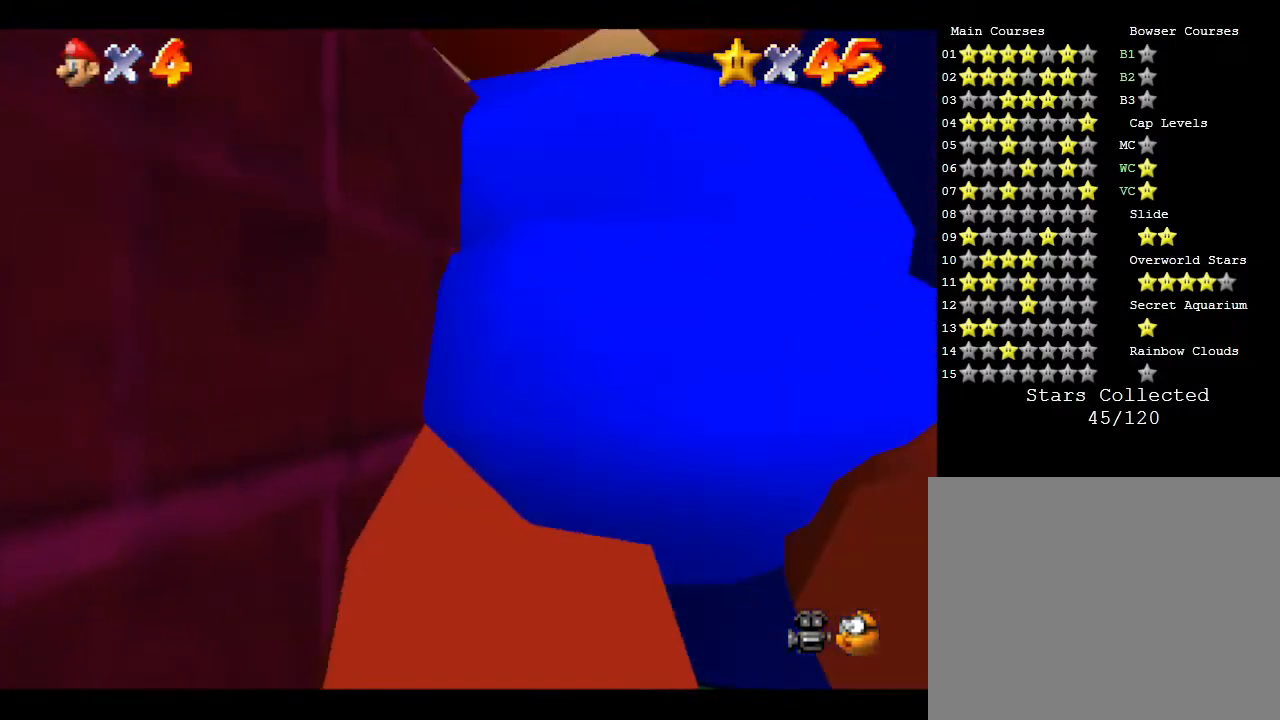
{"buttons": ["A"], "left_stick": "up-left", "events": [[100, "A", "up"], [350, "A", "down"]]}
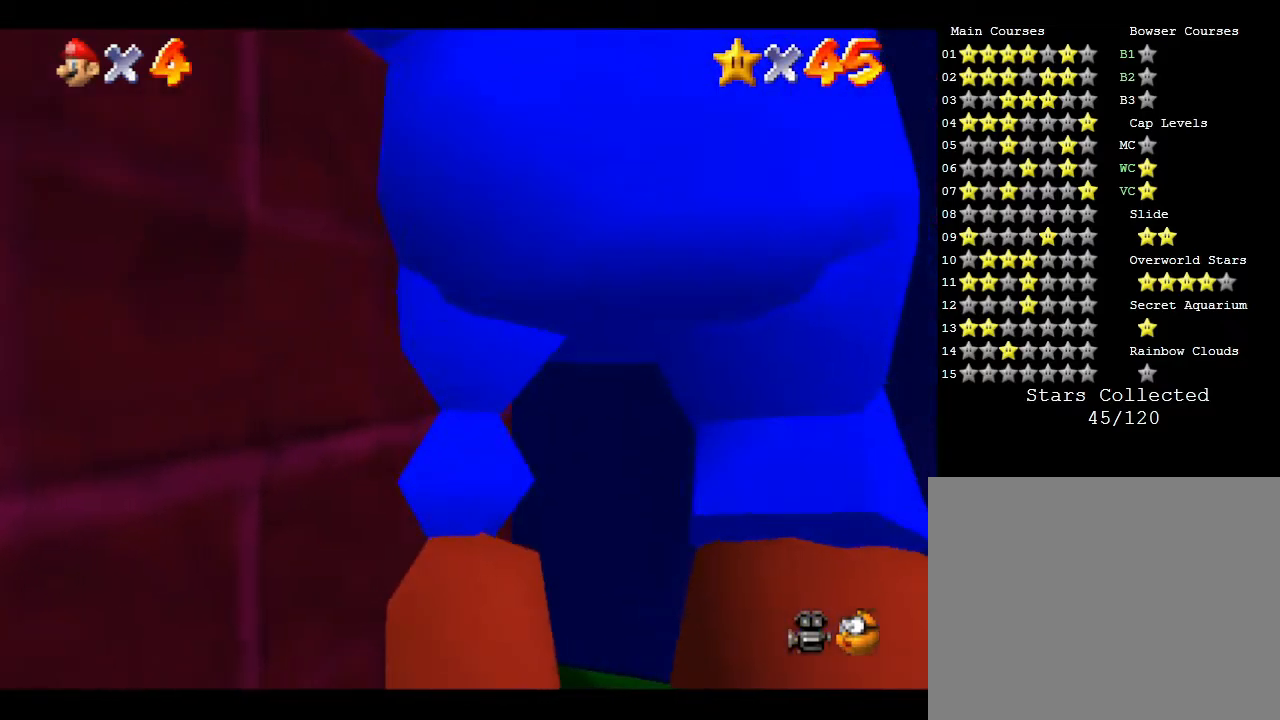
{"buttons": ["A"], "left_stick": "up-left", "events": [[117, "left_stick", "center"], [200, "A", "up"], [267, "A", "down"], [417, "left_stick", "up-left"]]}
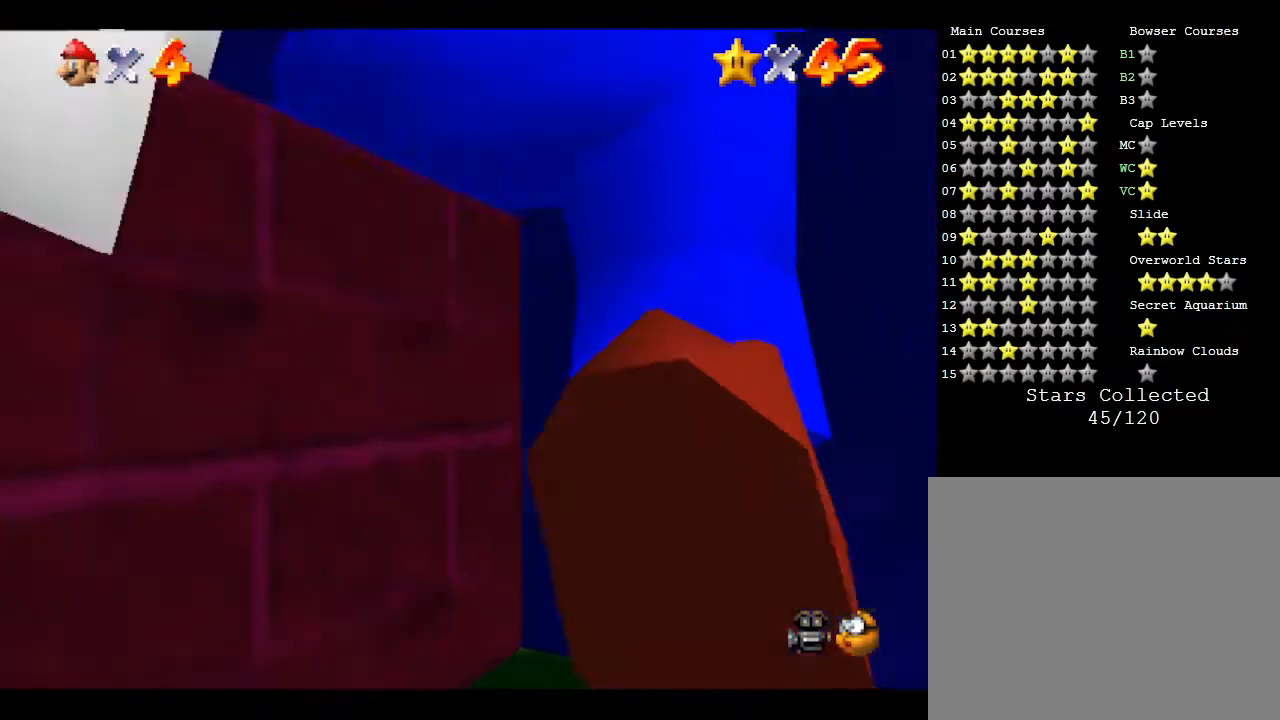
{"buttons": [], "left_stick": "up-left", "events": [[300, "A", "up"]]}
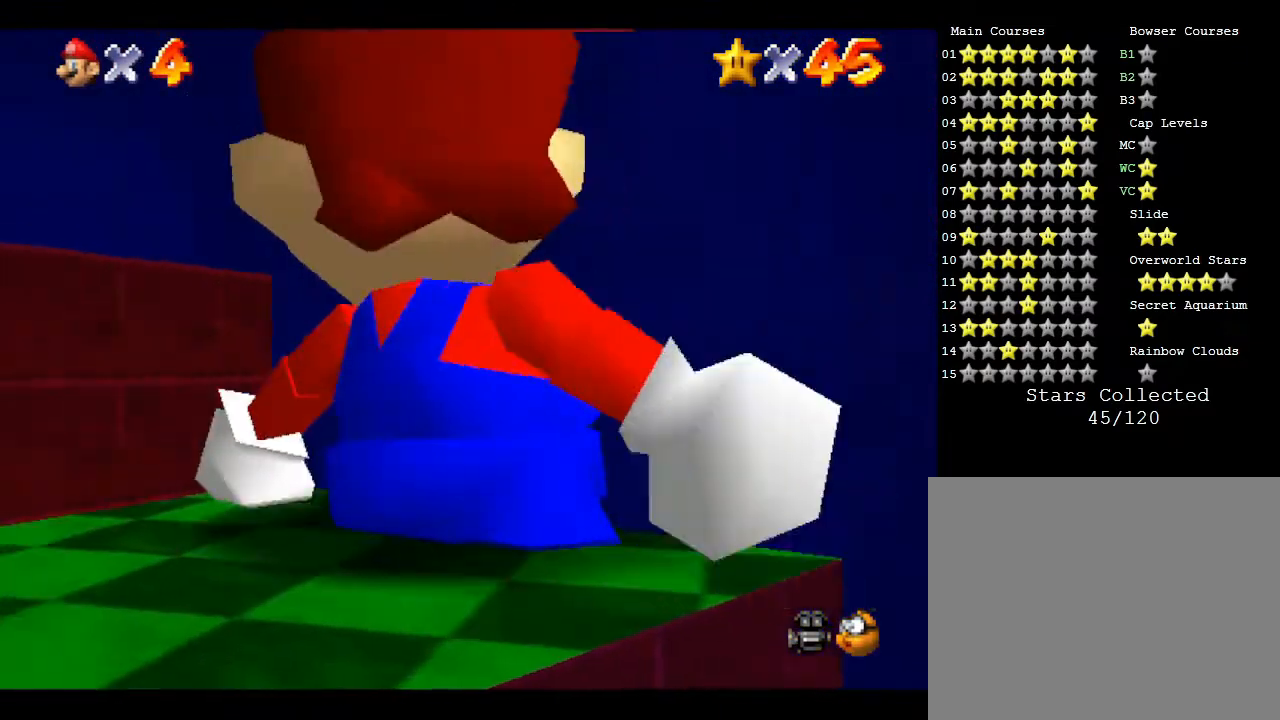
{"buttons": [], "left_stick": "up", "events": [[67, "A", "down"], [67, "left_stick", "up"], [350, "A", "up"]]}
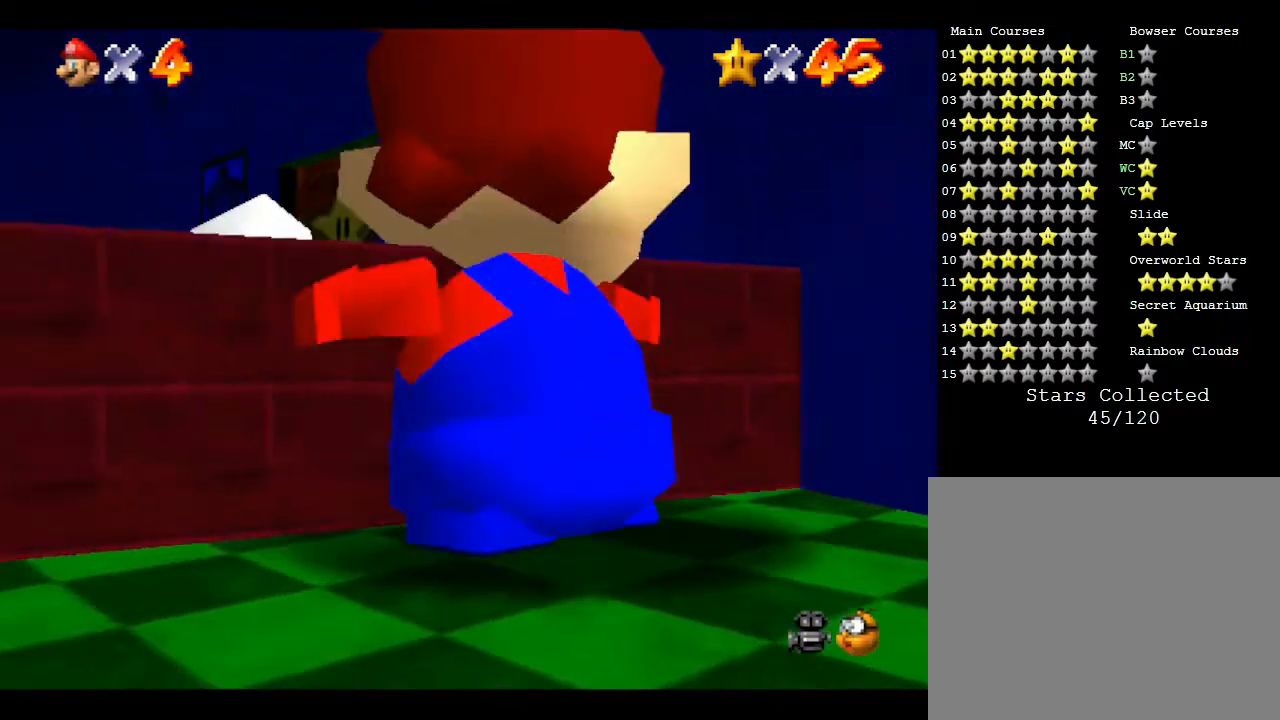
{"buttons": [], "left_stick": "up-left", "events": [[67, "A", "down"], [167, "left_stick", "up-right"], [350, "left_stick", "up"], [383, "A", "up"], [500, "left_stick", "up-left"]]}
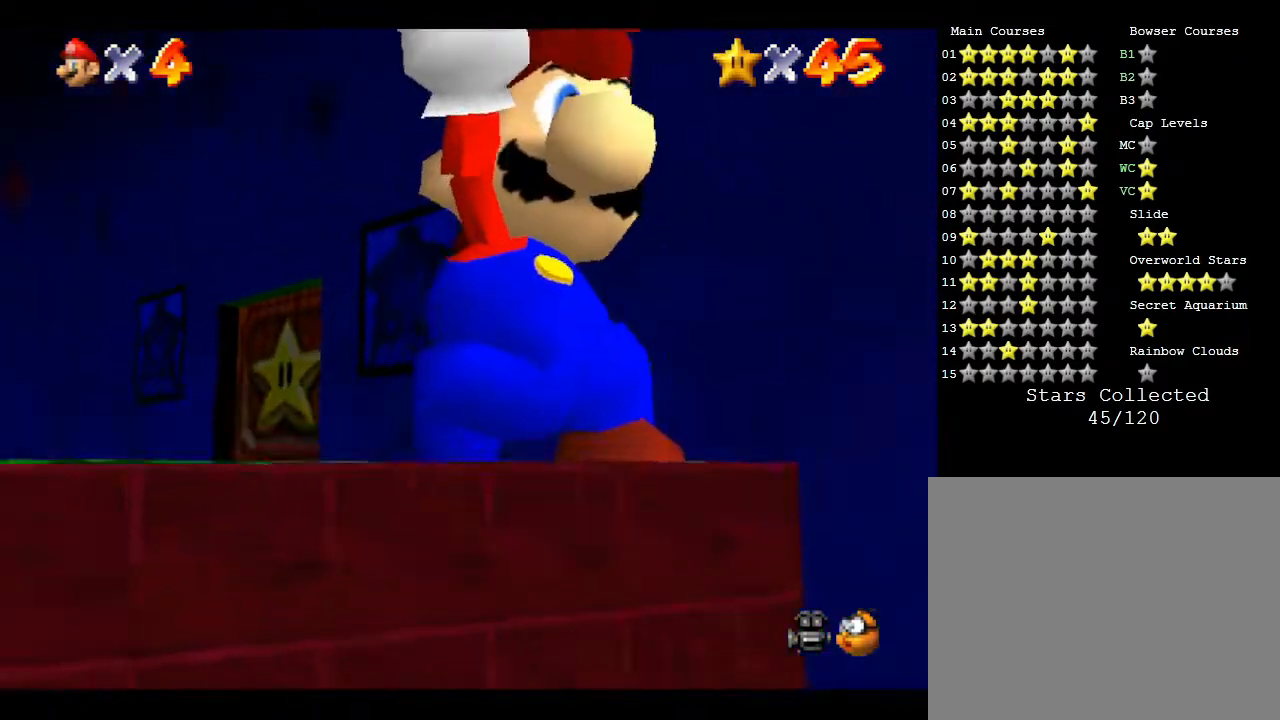
{"buttons": [], "left_stick": "up-right", "events": [[167, "left_stick", "up"], [300, "left_stick", "up-right"]]}
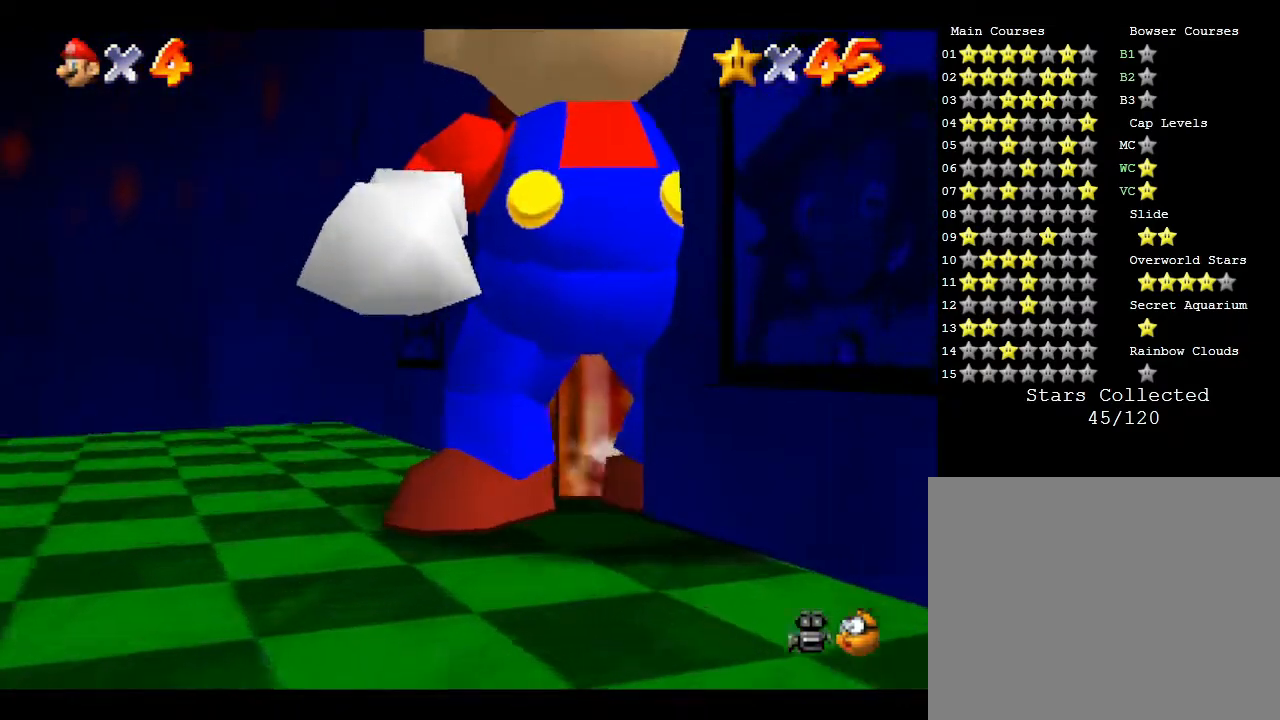
{"buttons": [], "left_stick": "right", "events": [[300, "left_stick", "right"]]}
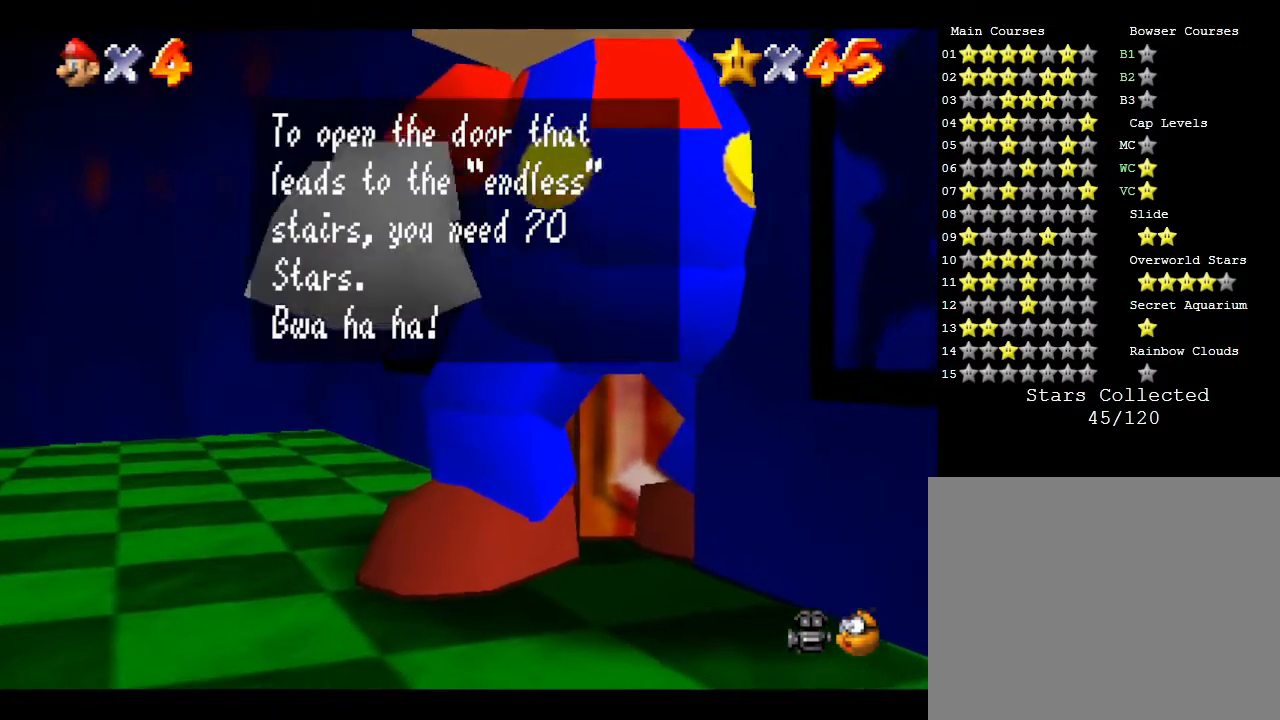
{"buttons": [], "left_stick": "right", "events": [[133, "A", "down"], [250, "A", "up"]]}
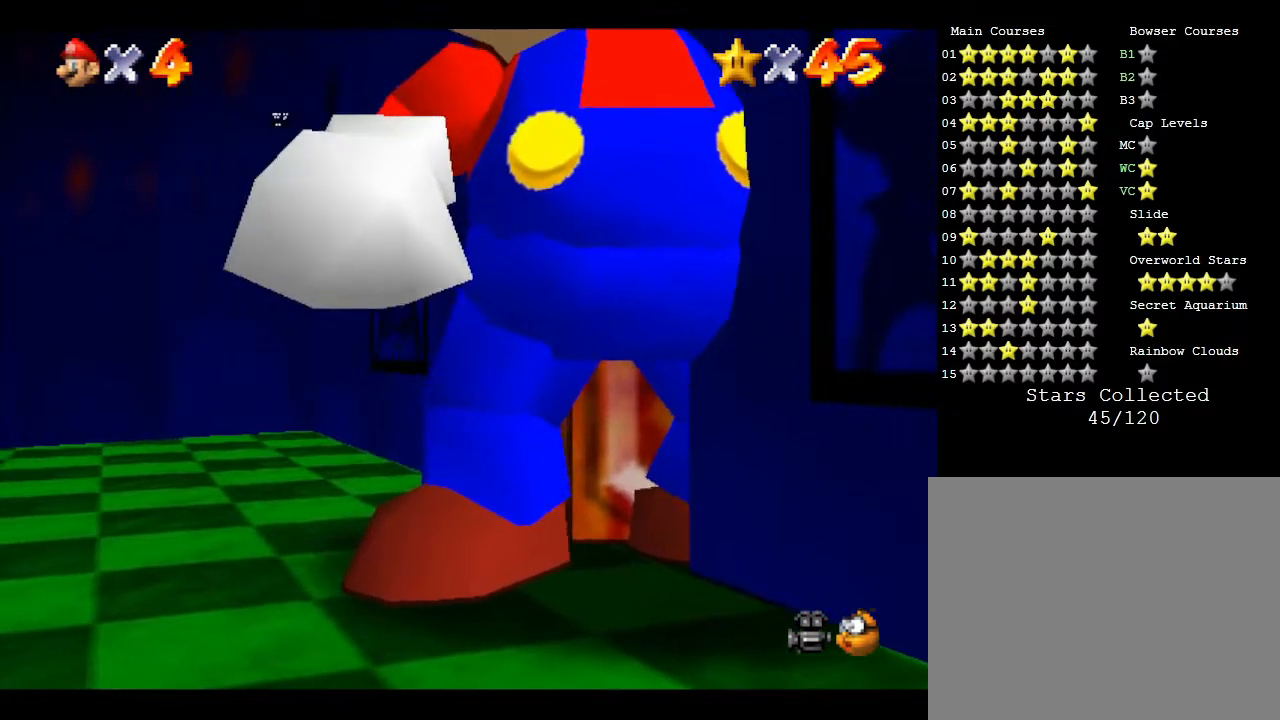
{"buttons": [], "left_stick": "right", "events": []}
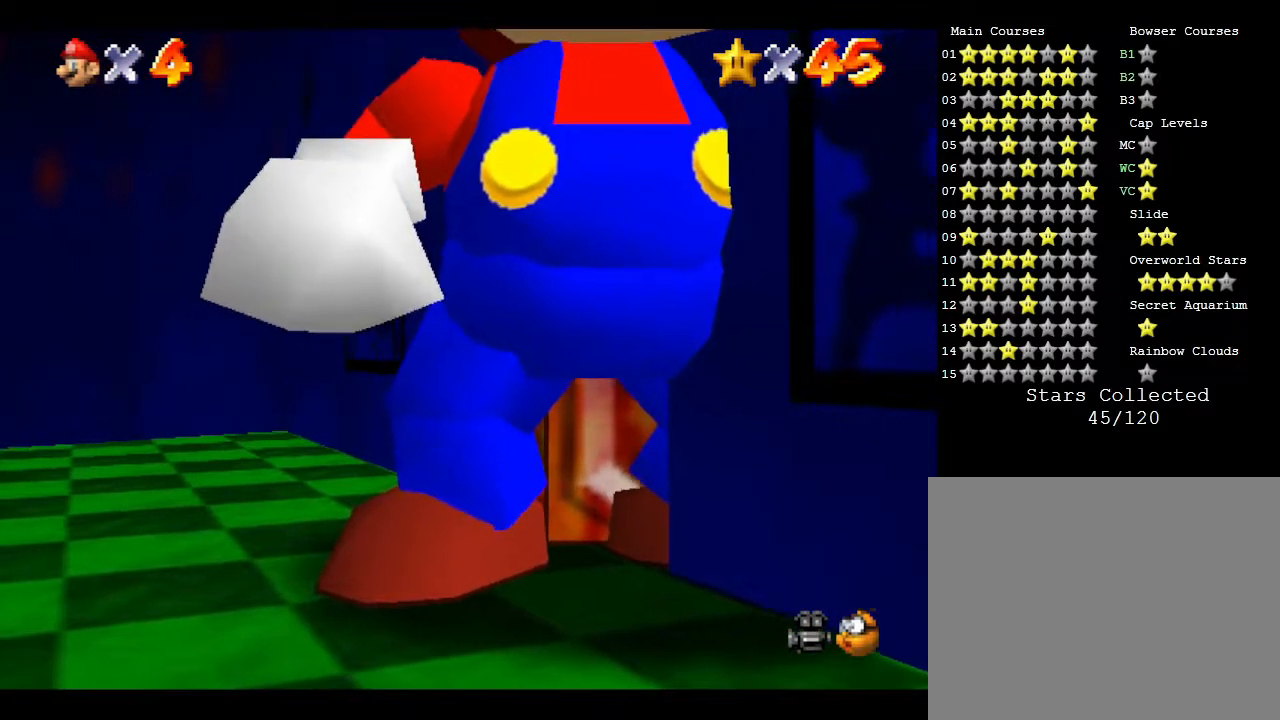
{"buttons": [], "left_stick": "up-right", "events": [[483, "left_stick", "up-right"]]}
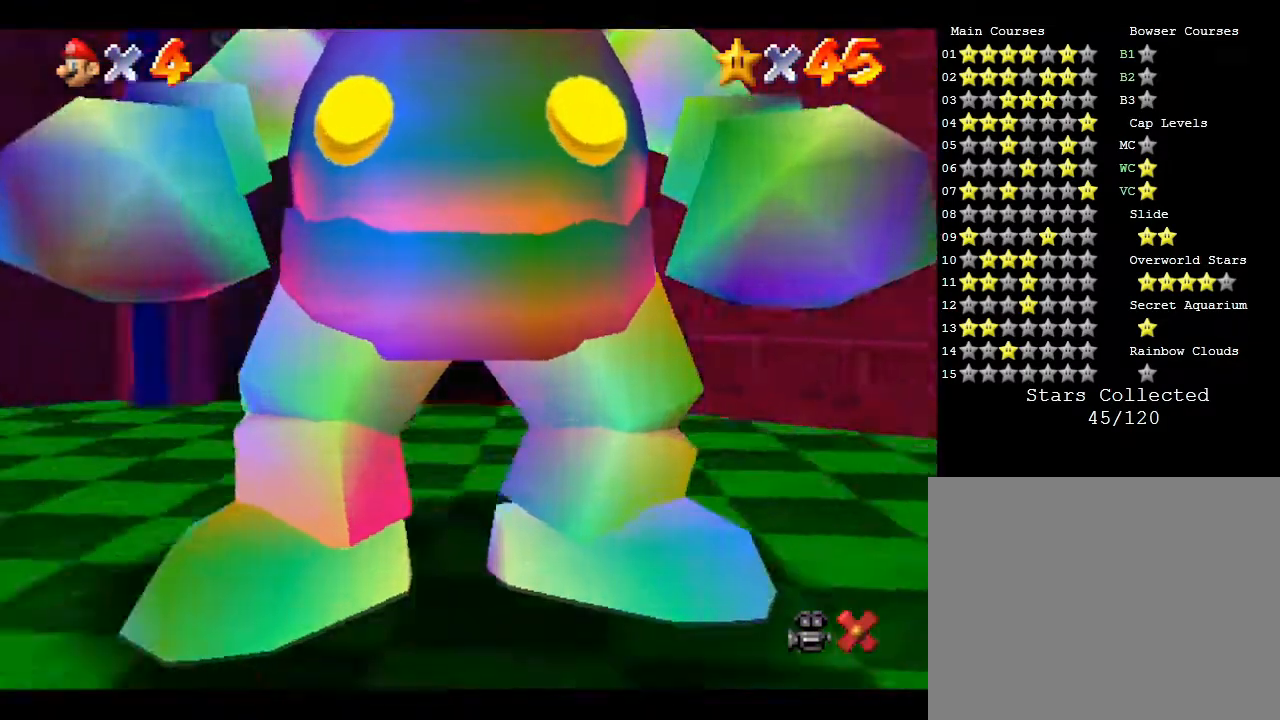
{"buttons": [], "left_stick": "center", "events": [[233, "left_stick", "up"], [433, "left_stick", "center"]]}
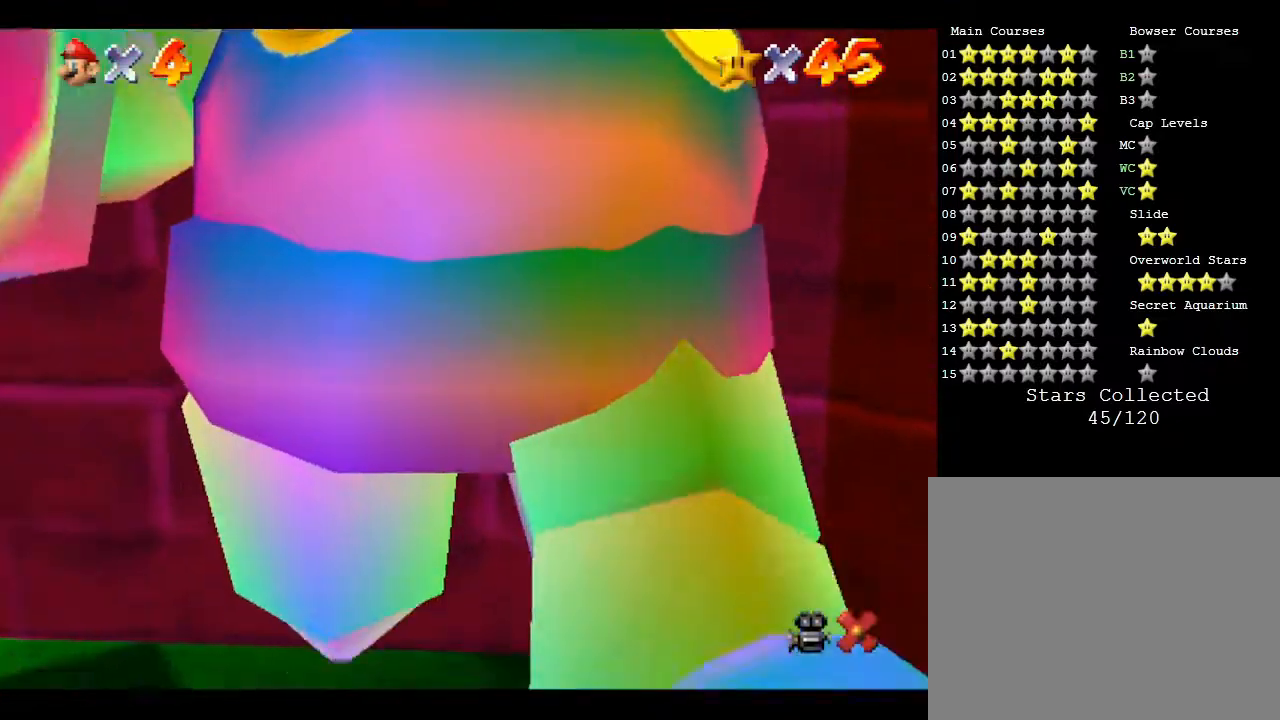
{"buttons": [], "left_stick": "center", "events": []}
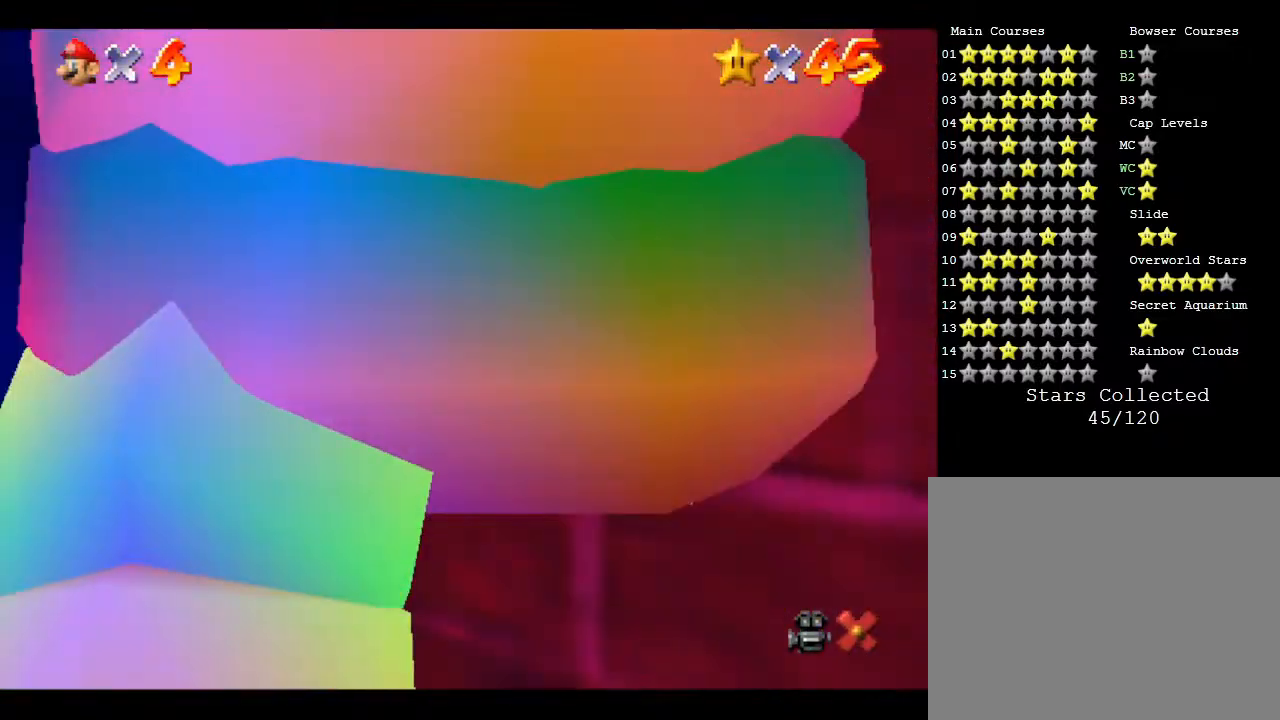
{"buttons": [], "left_stick": "center", "events": []}
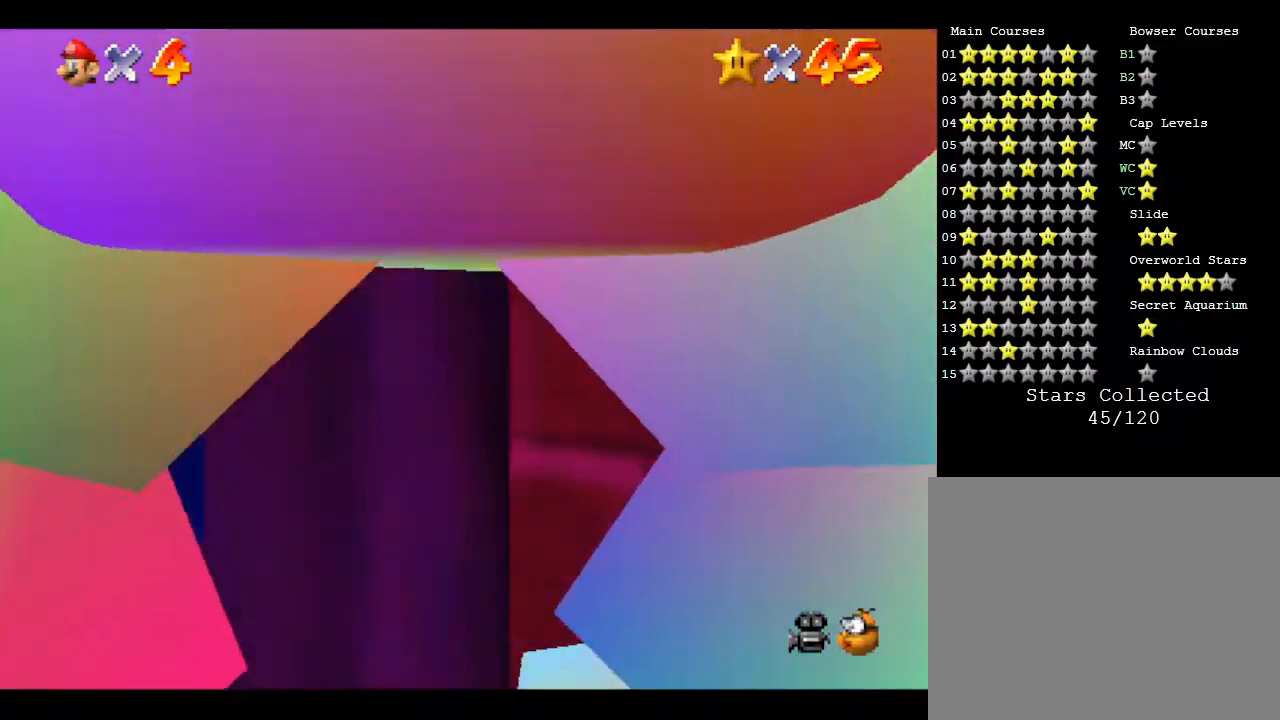
{"buttons": [], "left_stick": "left", "events": [[433, "left_stick", "left"]]}
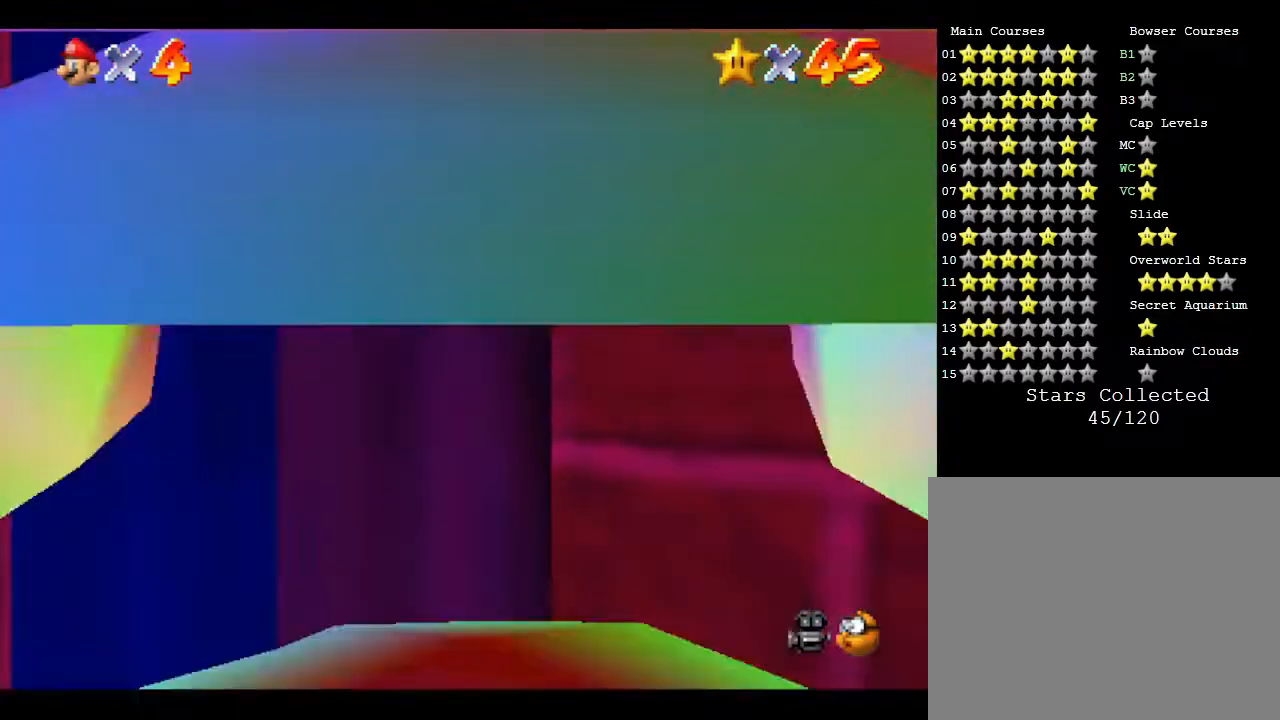
{"buttons": [], "left_stick": "up", "events": [[283, "left_stick", "up"]]}
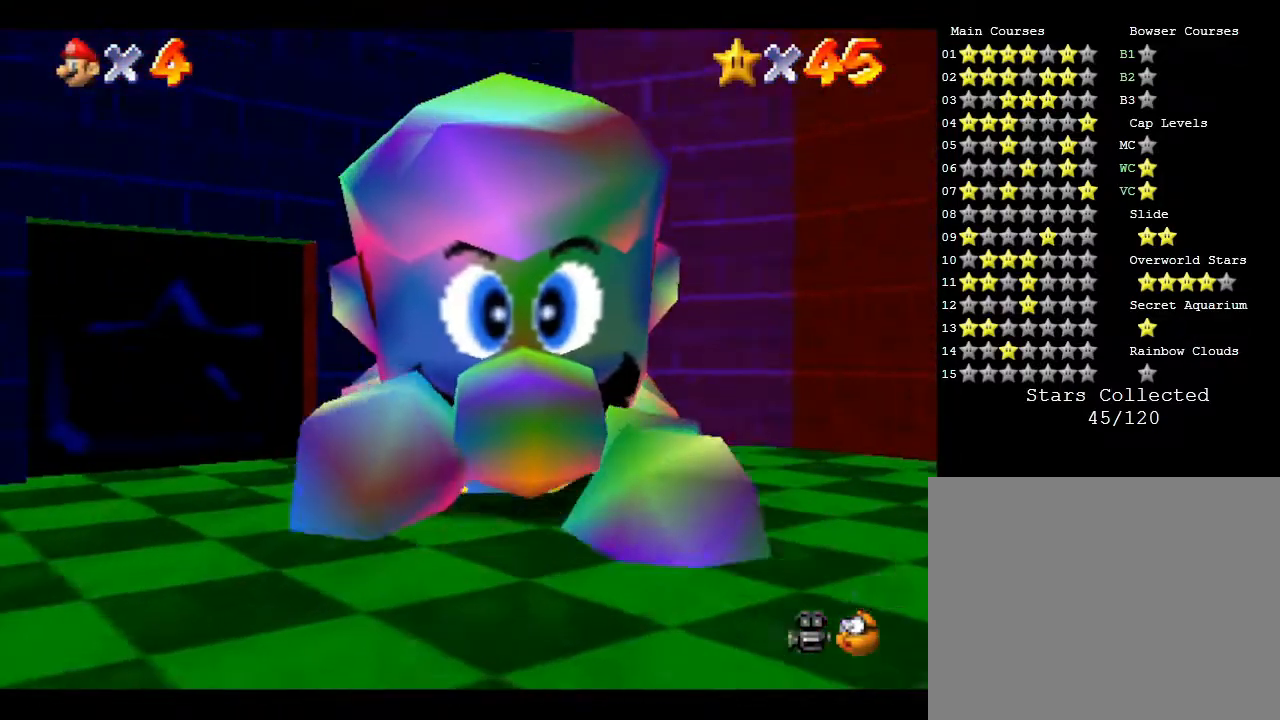
{"buttons": [], "left_stick": "right", "events": [[83, "left_stick", "right"]]}
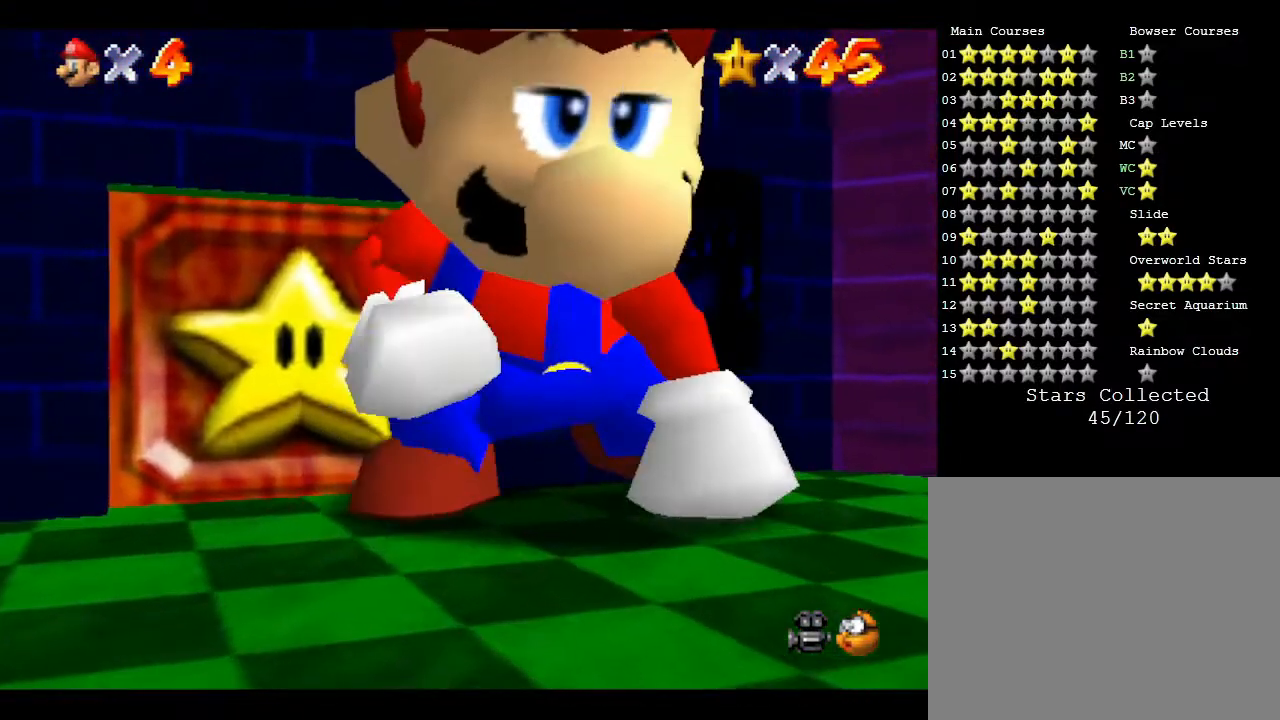
{"buttons": [], "left_stick": "down", "events": [[17, "left_stick", "center"], [333, "left_stick", "down"]]}
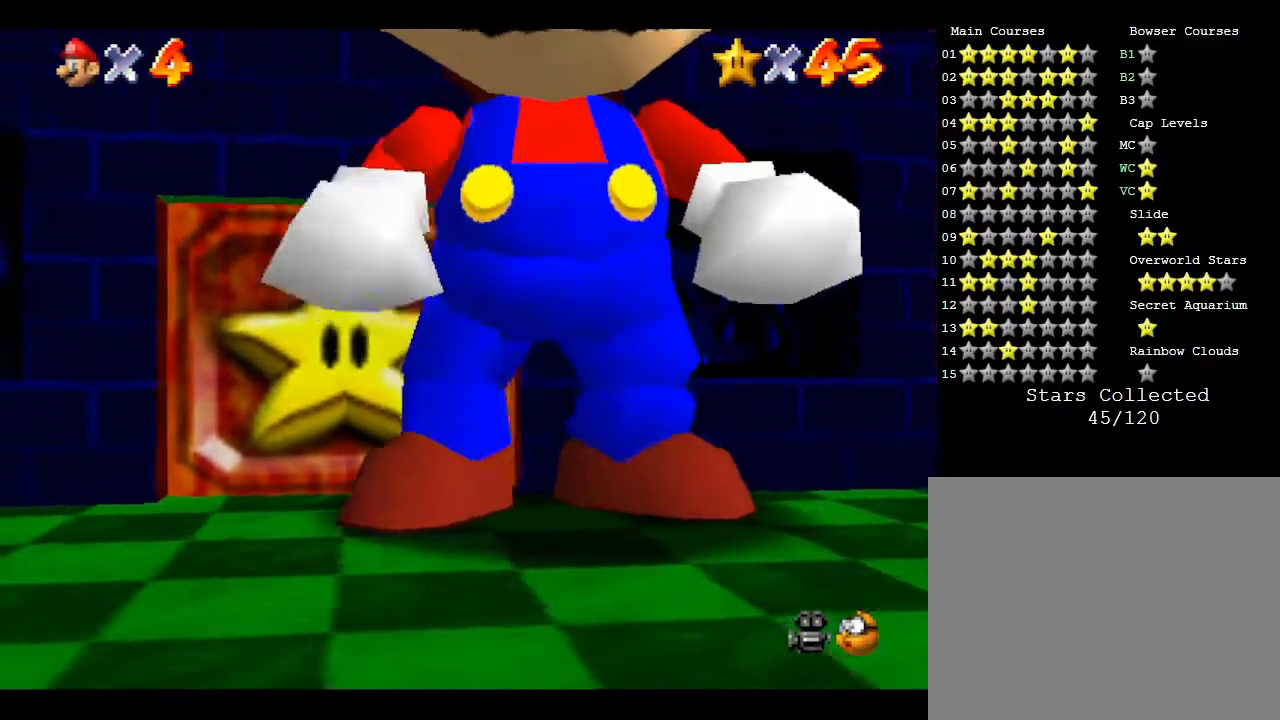
{"buttons": [], "left_stick": "down", "events": []}
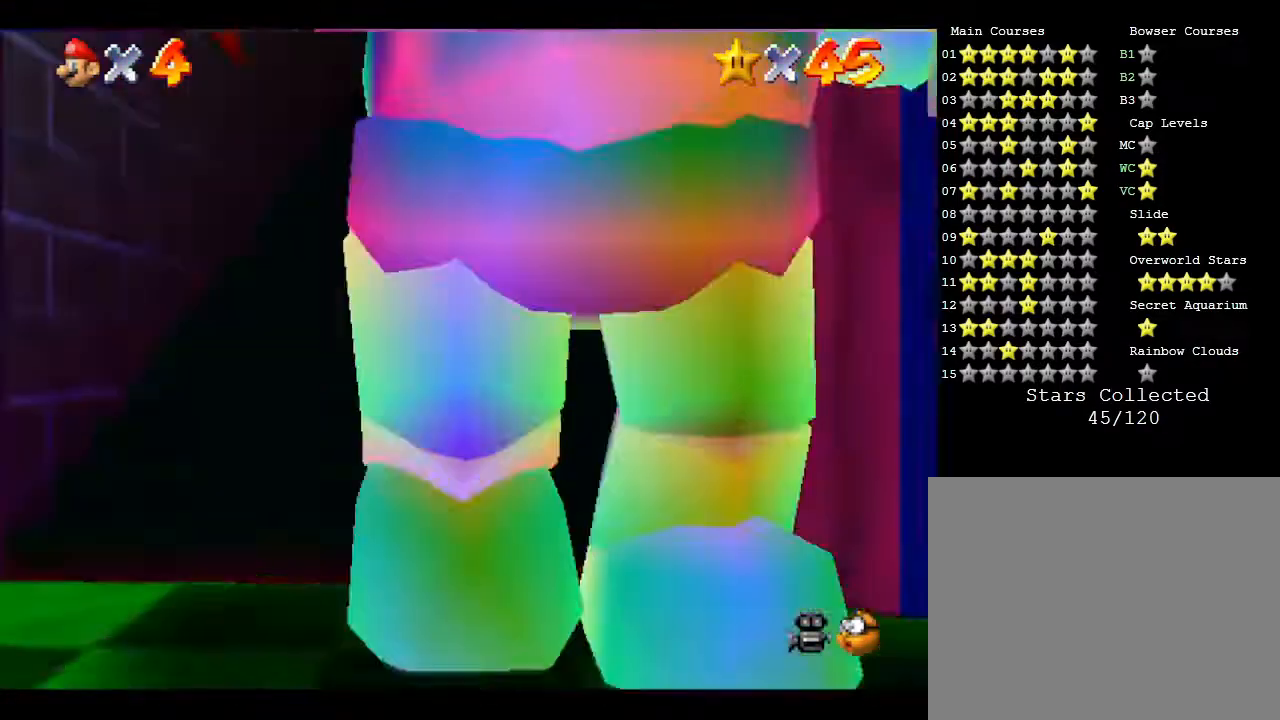
{"buttons": [], "left_stick": "center", "events": [[67, "left_stick", "center"]]}
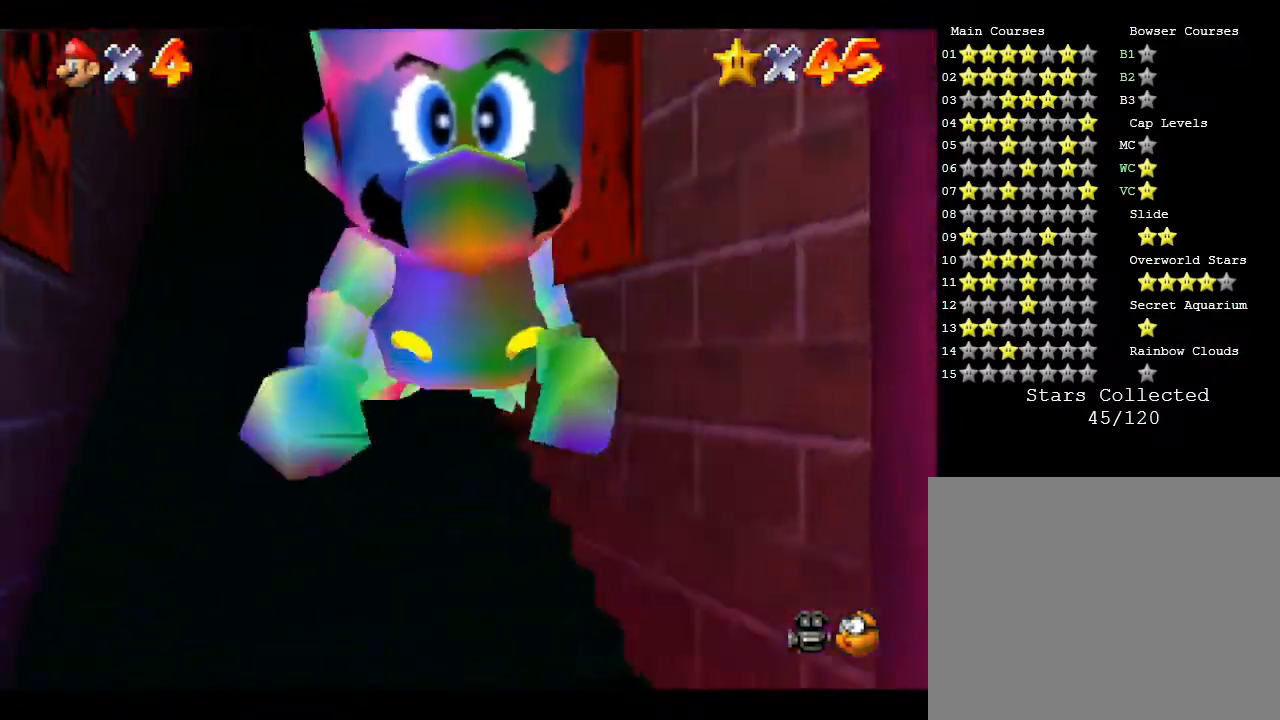
{"buttons": [], "left_stick": "center", "events": []}
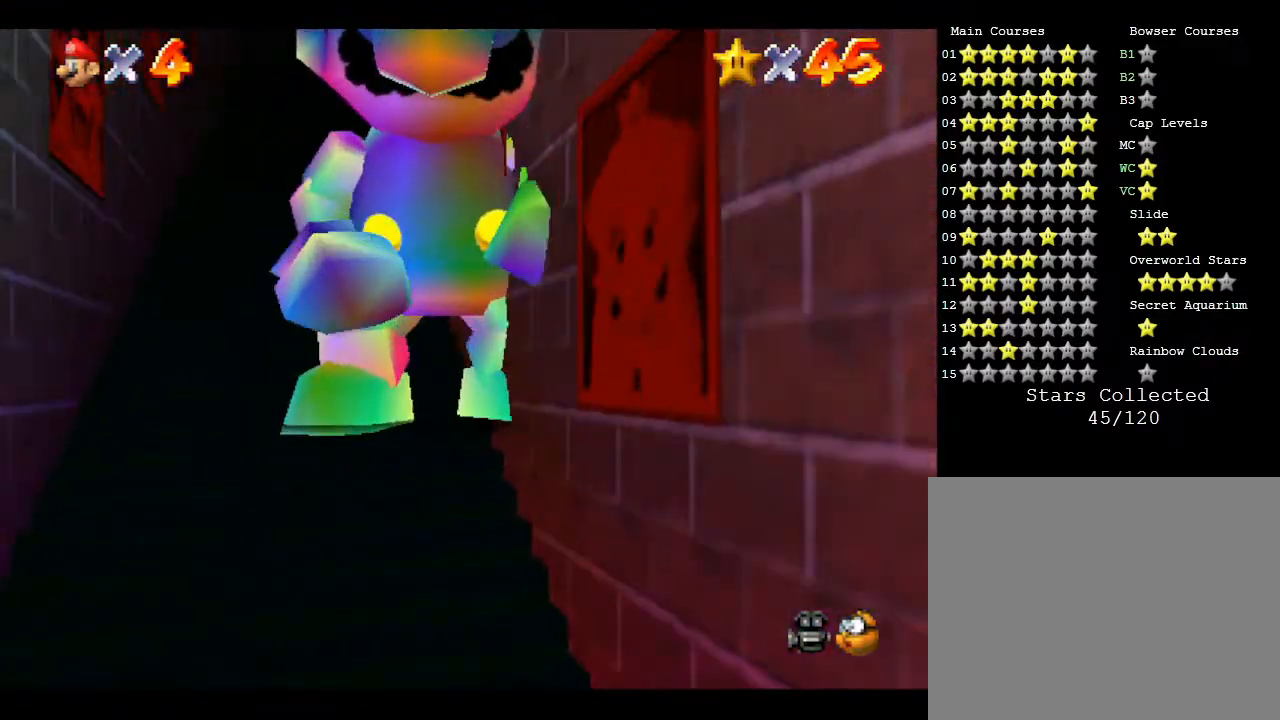
{"buttons": [], "left_stick": "center", "events": []}
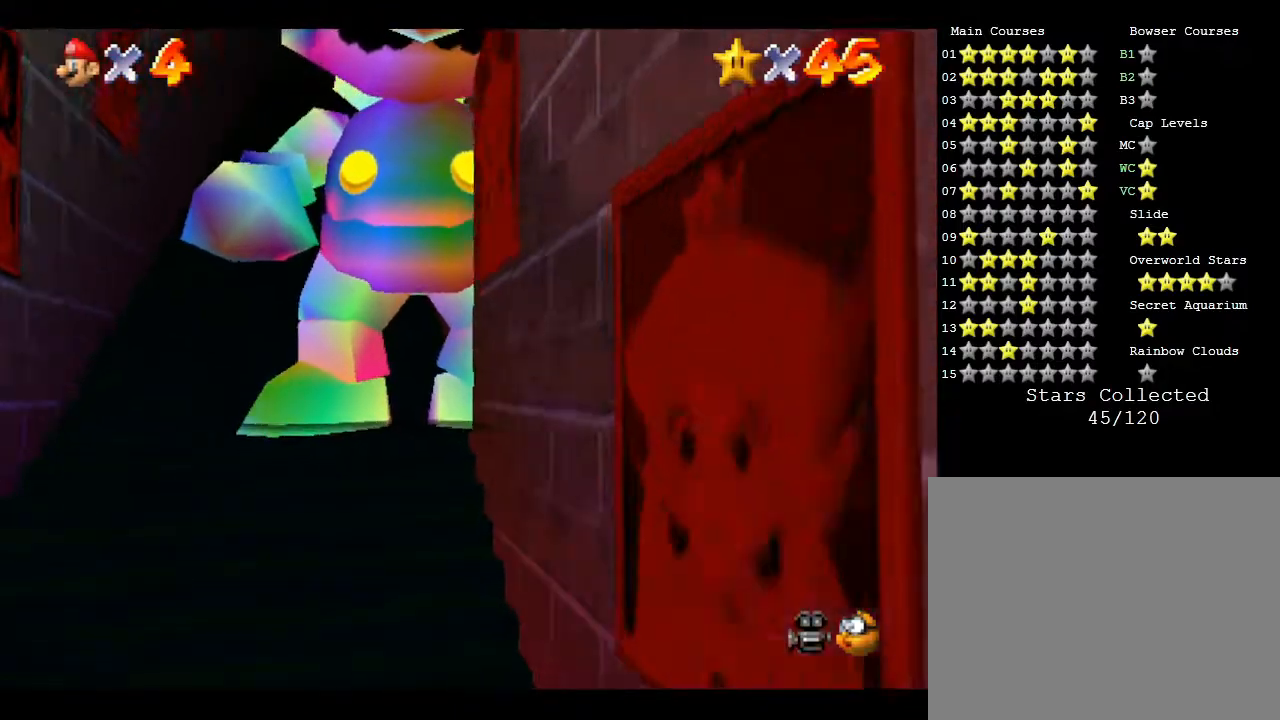
{"buttons": [], "left_stick": "center", "events": []}
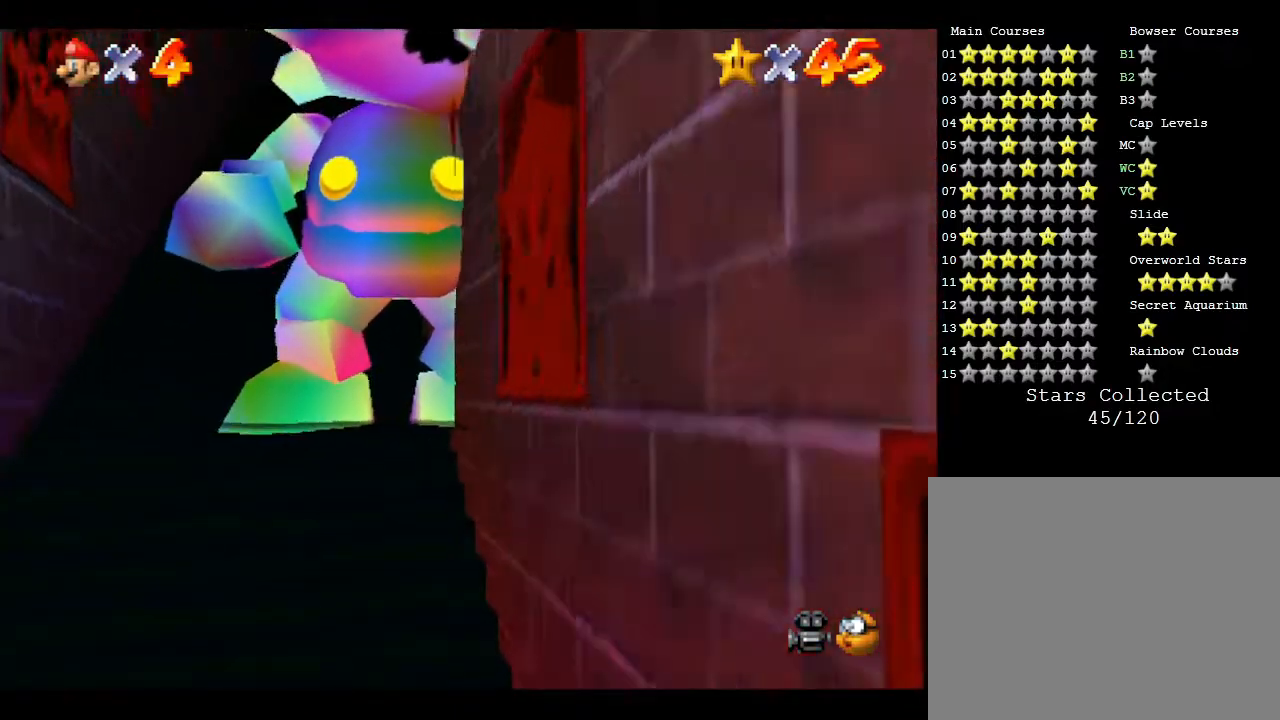
{"buttons": [], "left_stick": "center", "events": []}
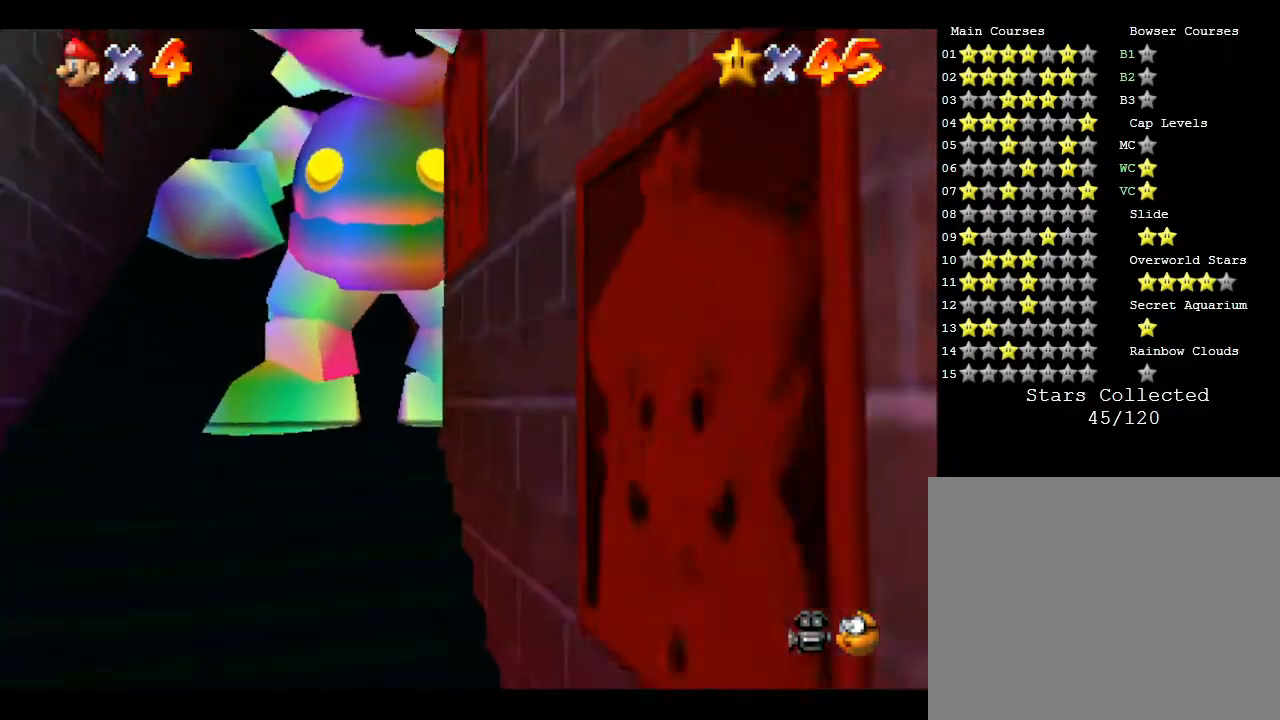
{"buttons": [], "left_stick": "center", "events": []}
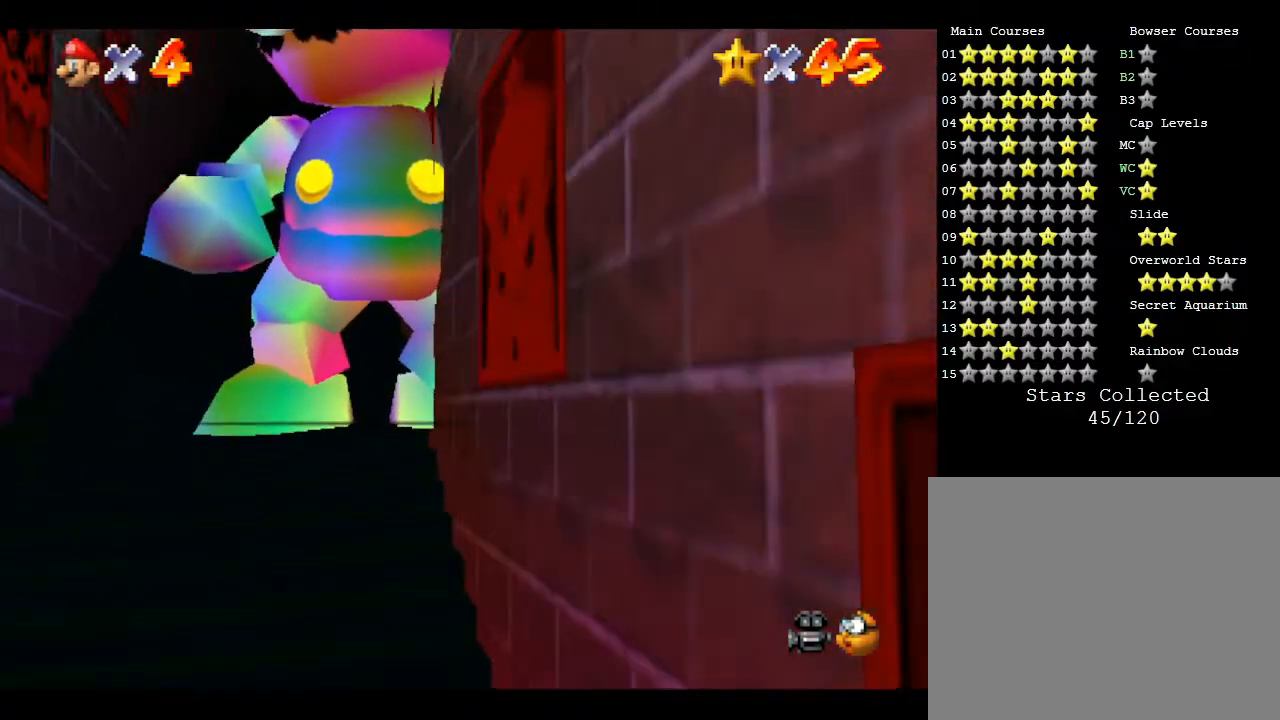
{"buttons": [], "left_stick": "center", "events": []}
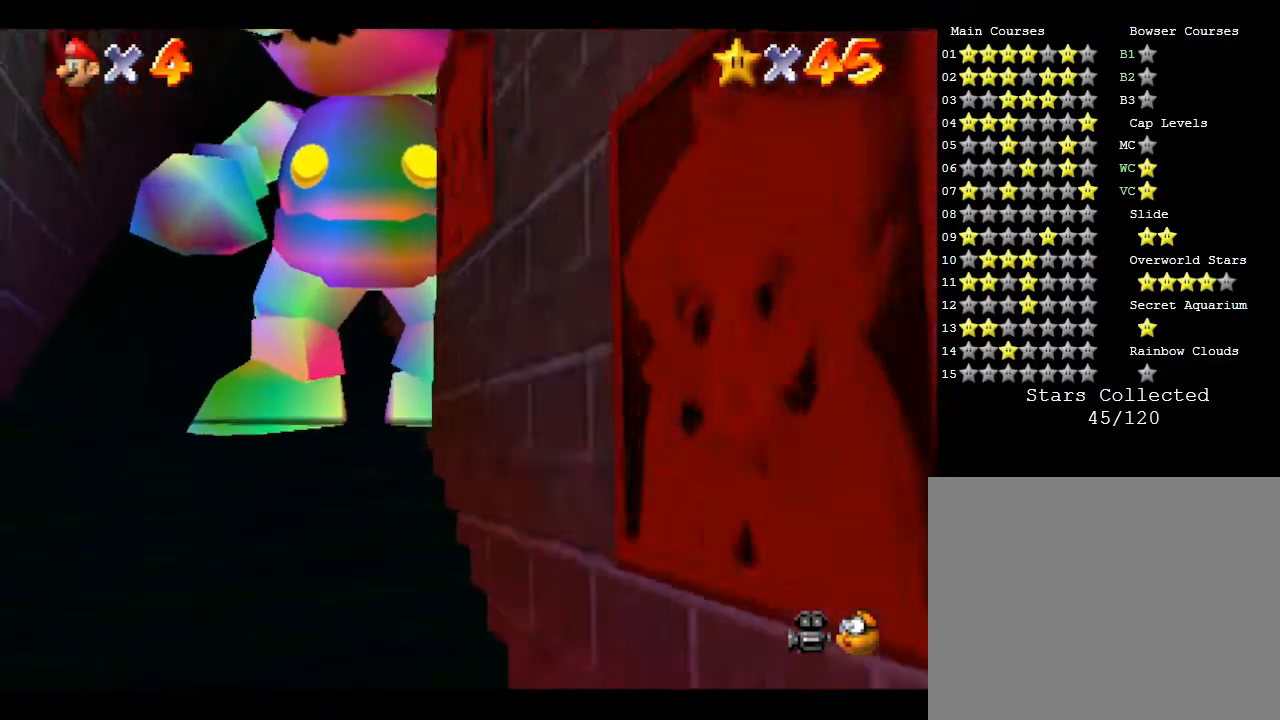
{"buttons": [], "left_stick": "center", "events": []}
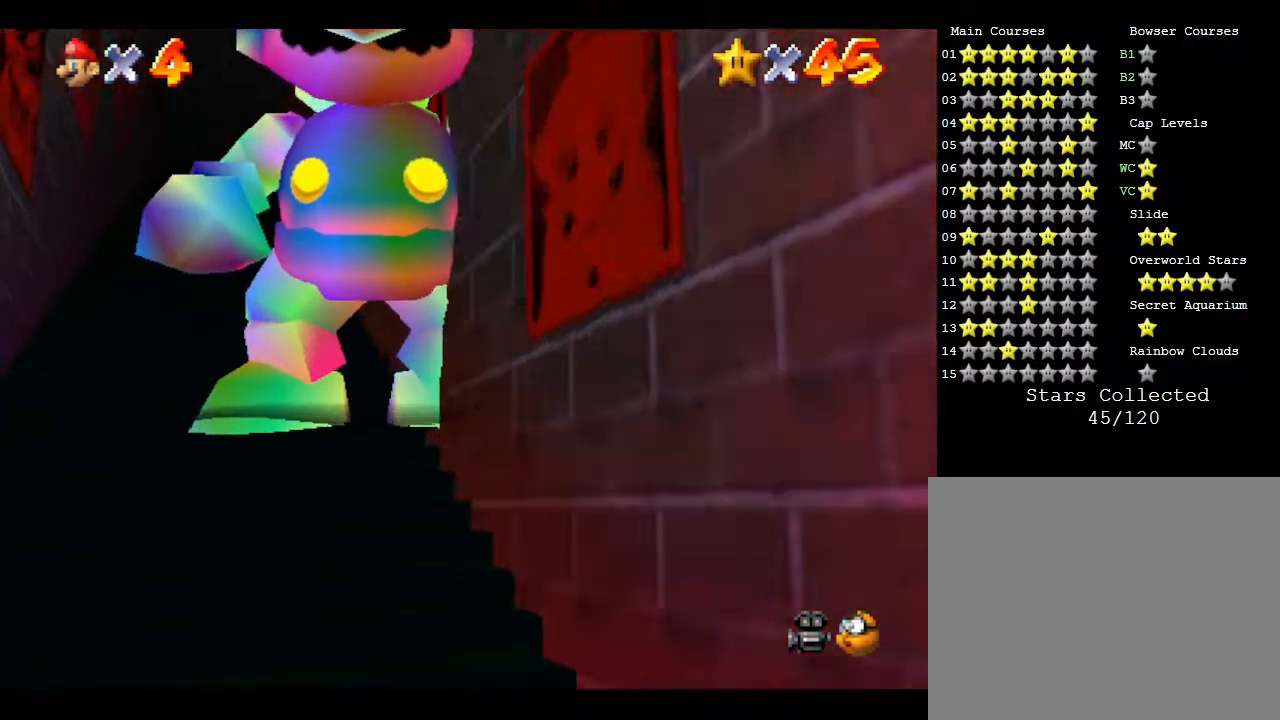
{"buttons": [], "left_stick": "center", "events": []}
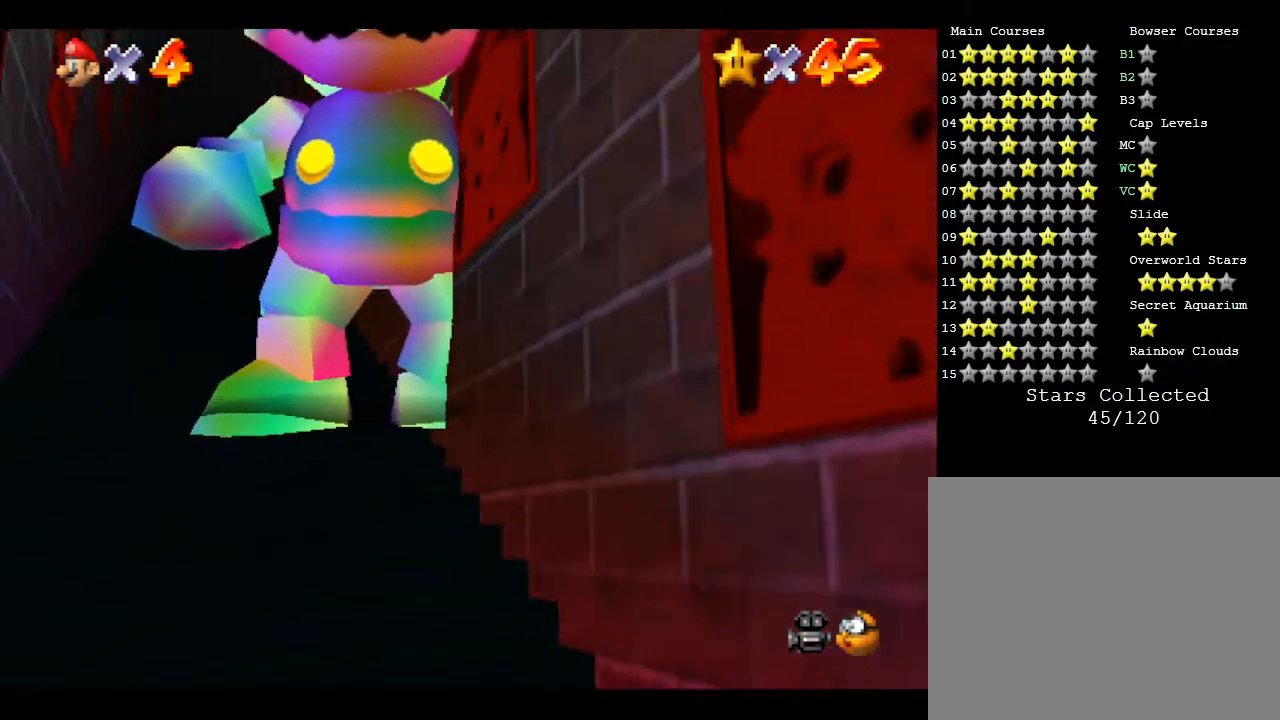
{"buttons": [], "left_stick": "center", "events": []}
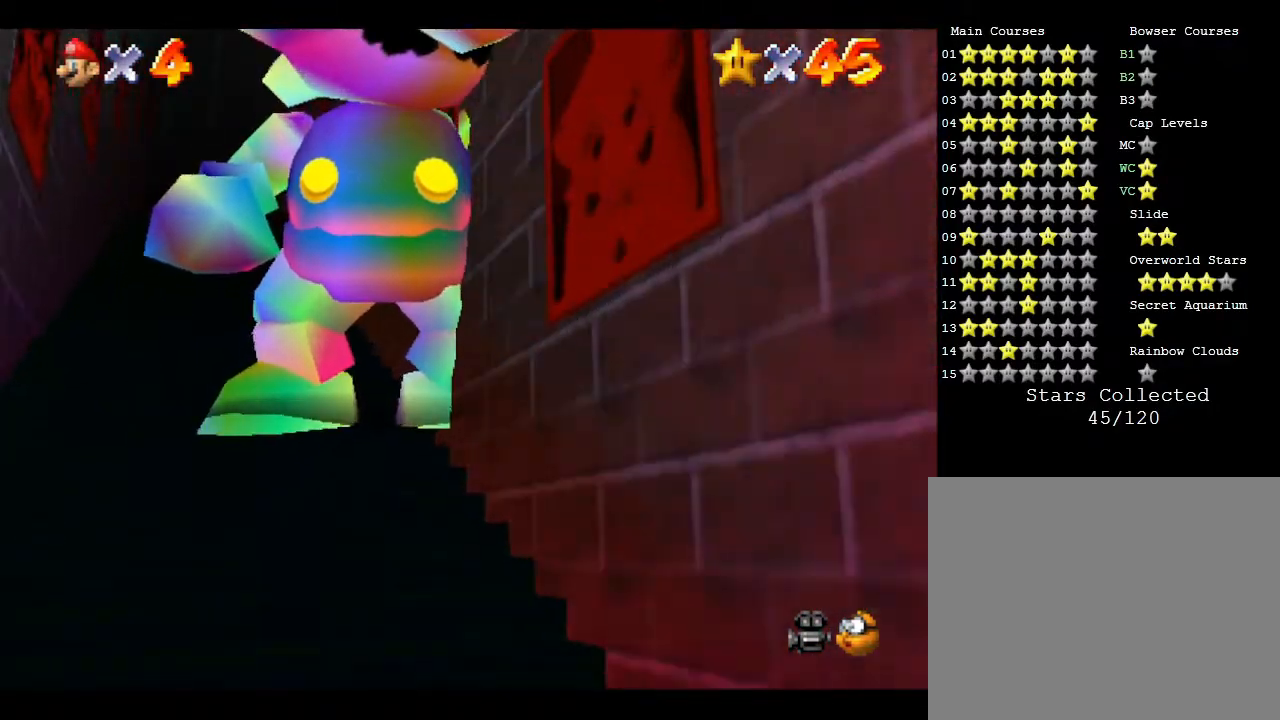
{"buttons": [], "left_stick": "center", "events": []}
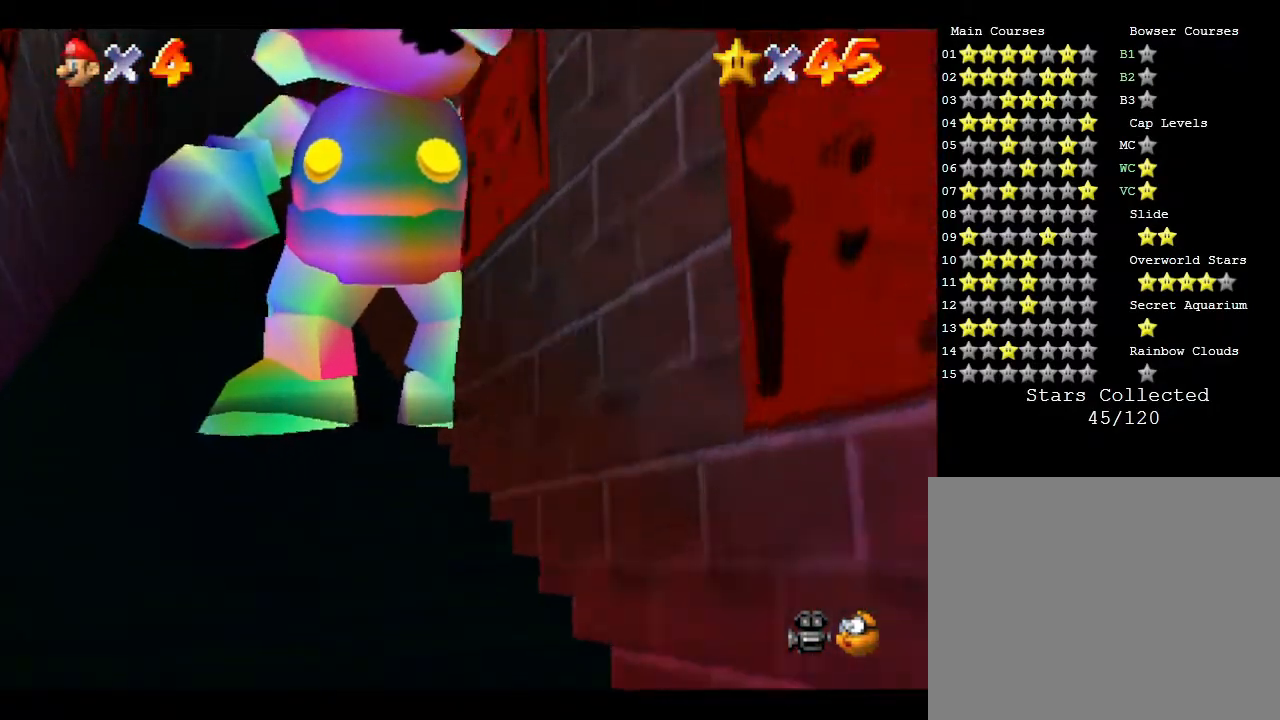
{"buttons": ["A", "Z"], "left_stick": "down", "events": [[100, "Z", "down"], [100, "left_stick", "down"], [217, "A", "down"], [400, "A", "up"], [450, "A", "down"]]}